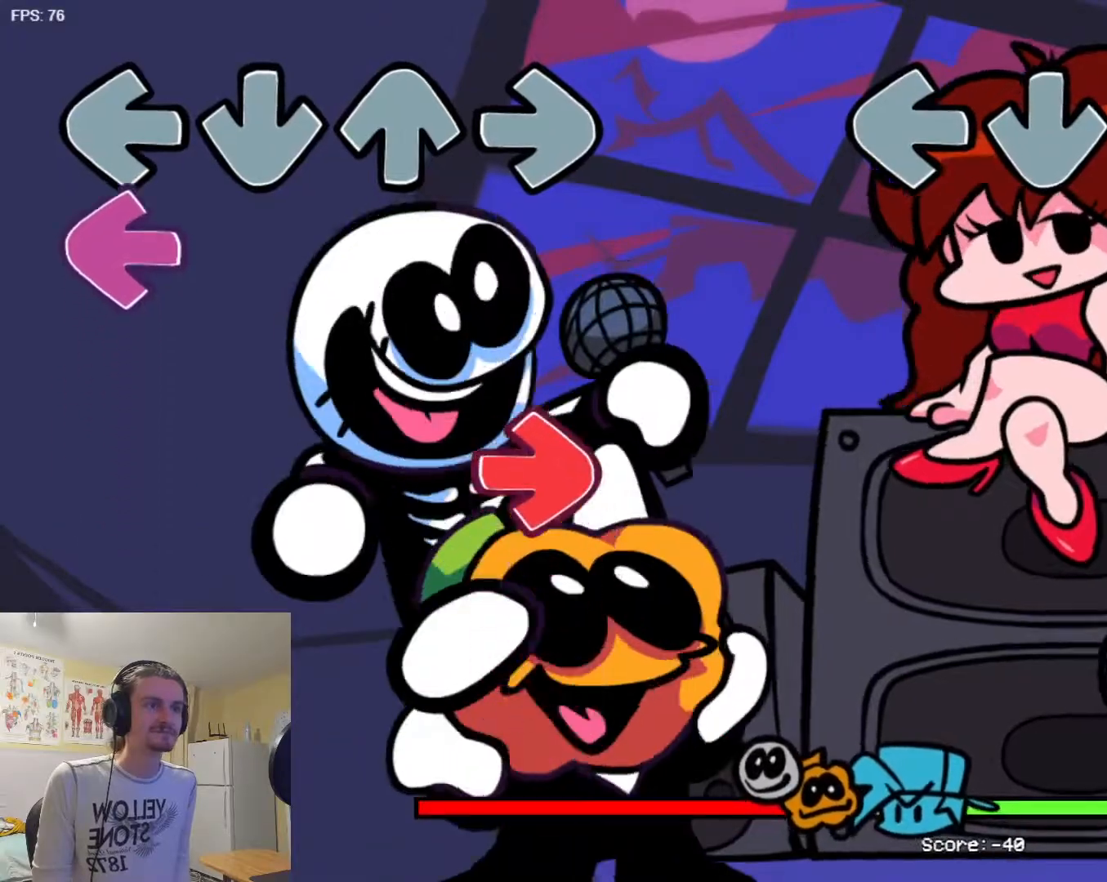
Gameplay with a controller (arcade stick); each line is a JSON object with the inputs held at the frame after it. "events" lists button and stick changes between this image and that frame as [ms after this image, input, new state], when the widget could be followed in between. Not read: L3 R3.
{"buttons": ["L1"], "events": [[484, "L1", "down"]]}
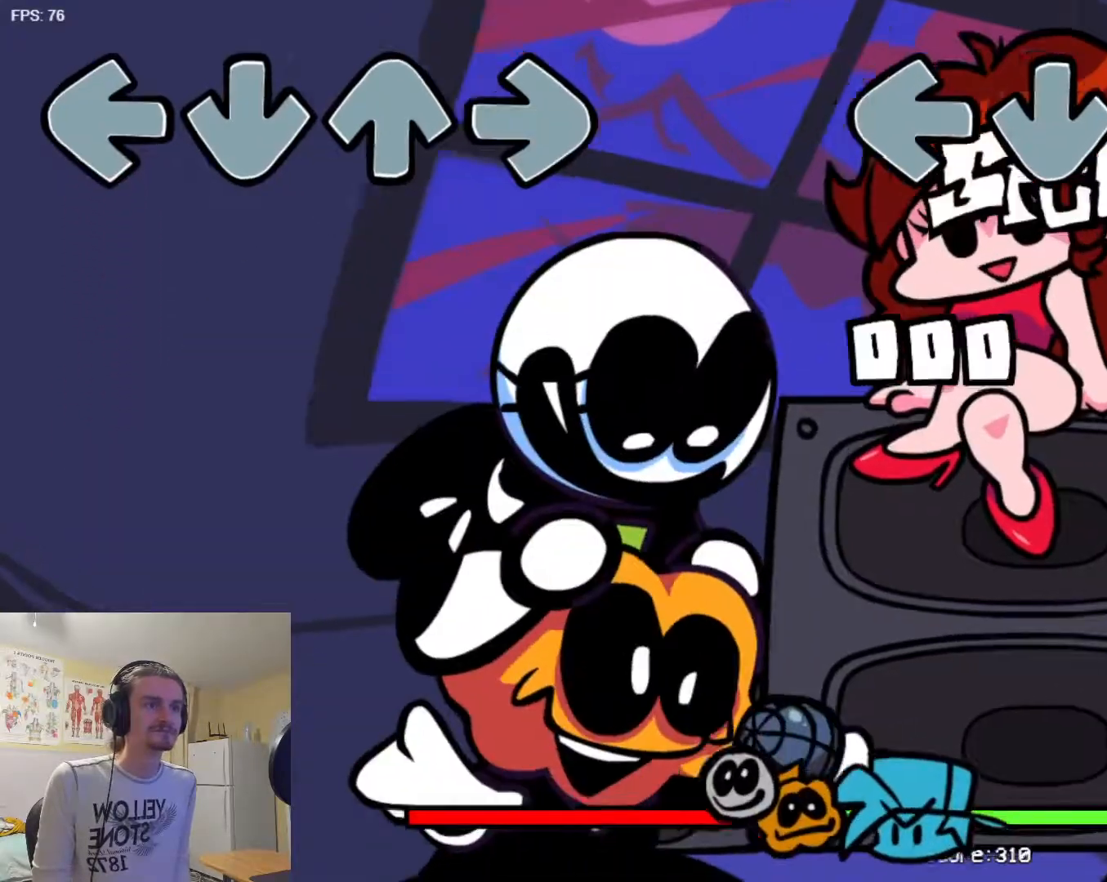
{"buttons": [], "events": [[50, "L1", "up"], [300, "L1", "down"], [400, "L1", "up"]]}
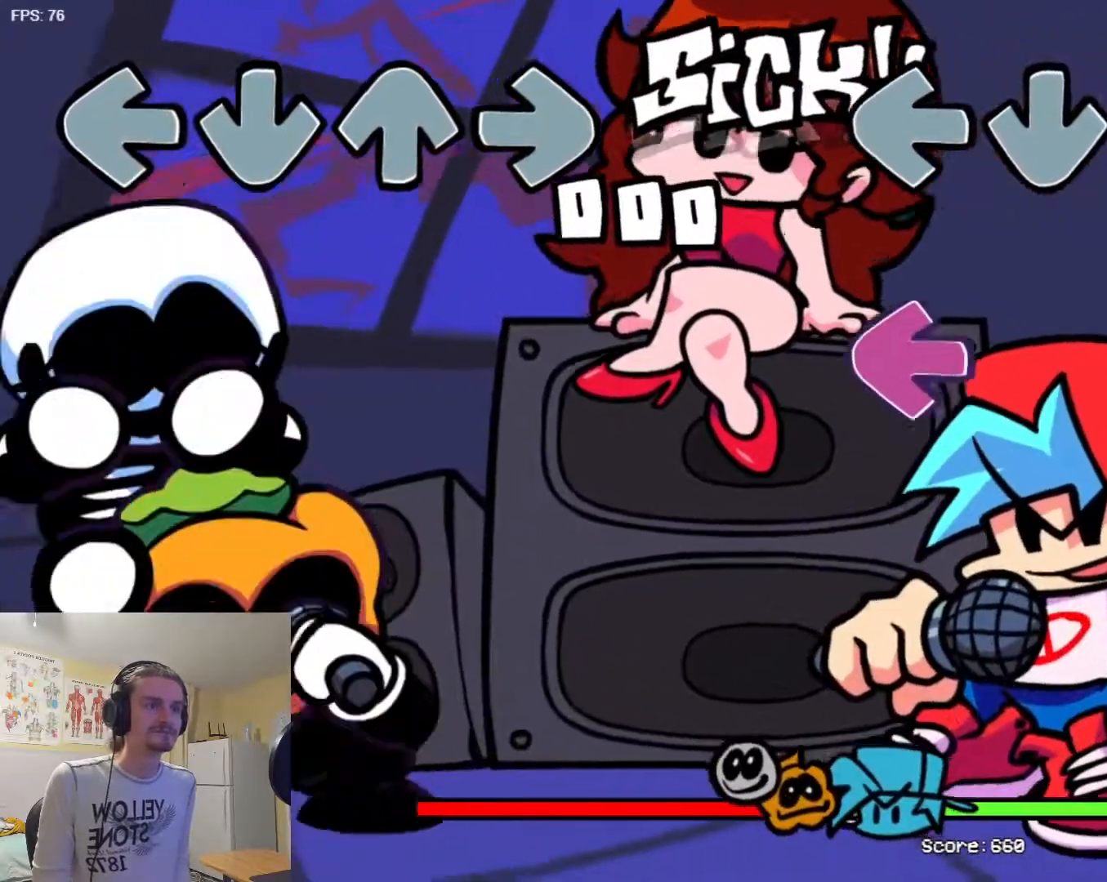
{"buttons": ["L1"], "events": [[150, "SQUARE", "down"], [267, "SQUARE", "up"], [367, "R1", "down"], [434, "R1", "up"], [484, "L1", "down"]]}
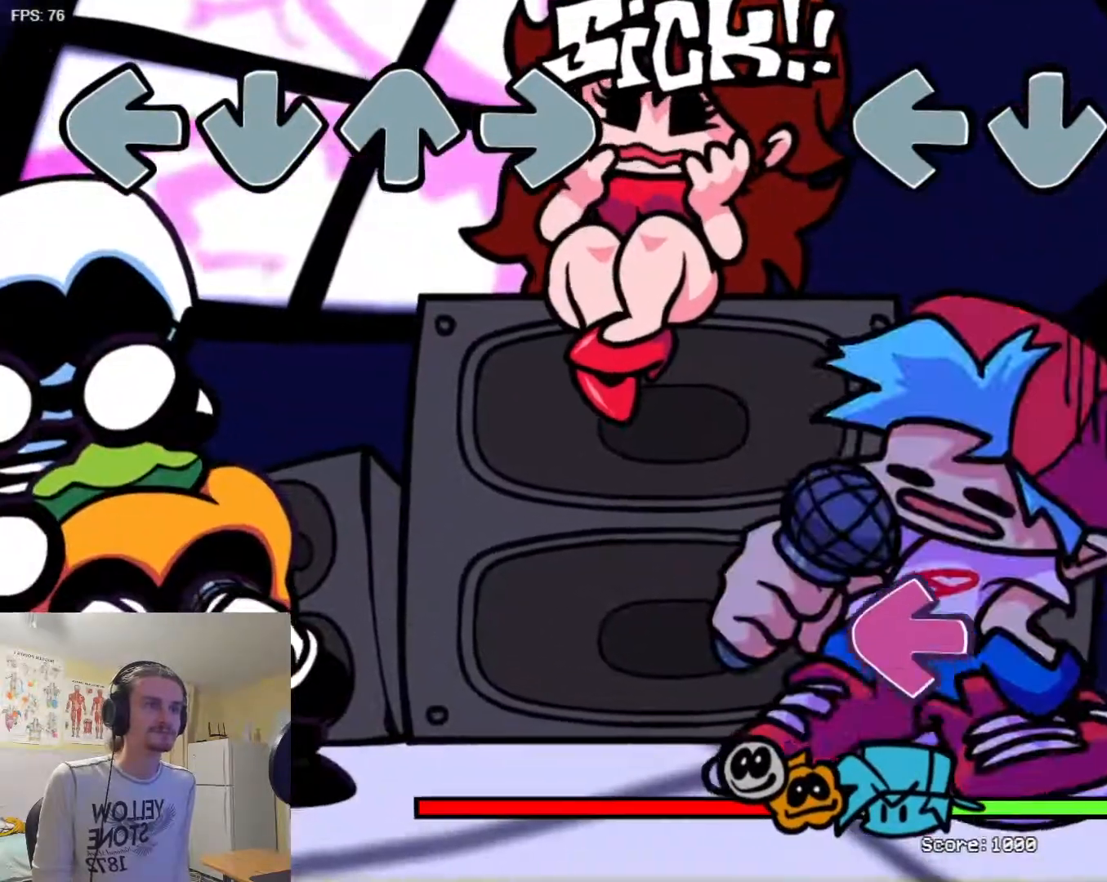
{"buttons": ["SQUARE"], "events": [[116, "L1", "up"], [116, "R1", "down"], [250, "R1", "up"], [283, "L1", "down"], [400, "L1", "up"], [417, "SQUARE", "down"]]}
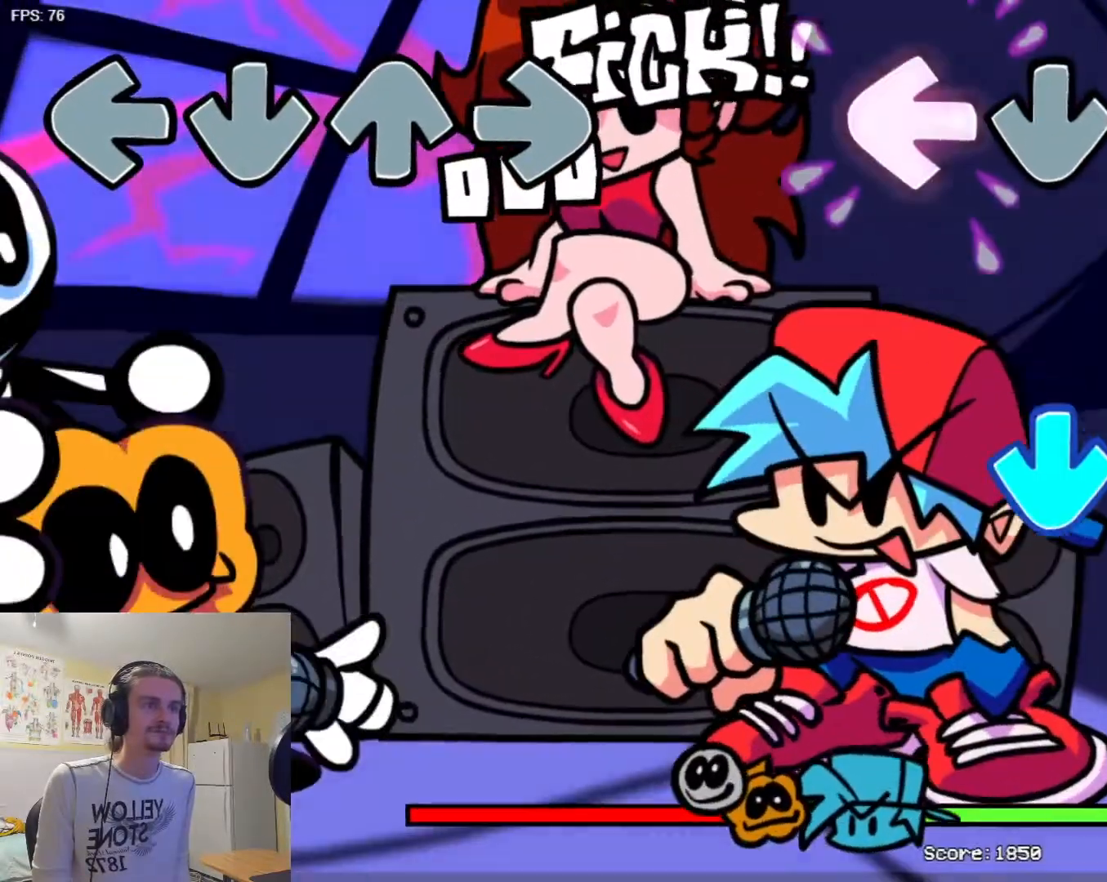
{"buttons": [], "events": [[67, "SQUARE", "up"], [267, "TRIANGLE", "down"], [434, "TRIANGLE", "up"]]}
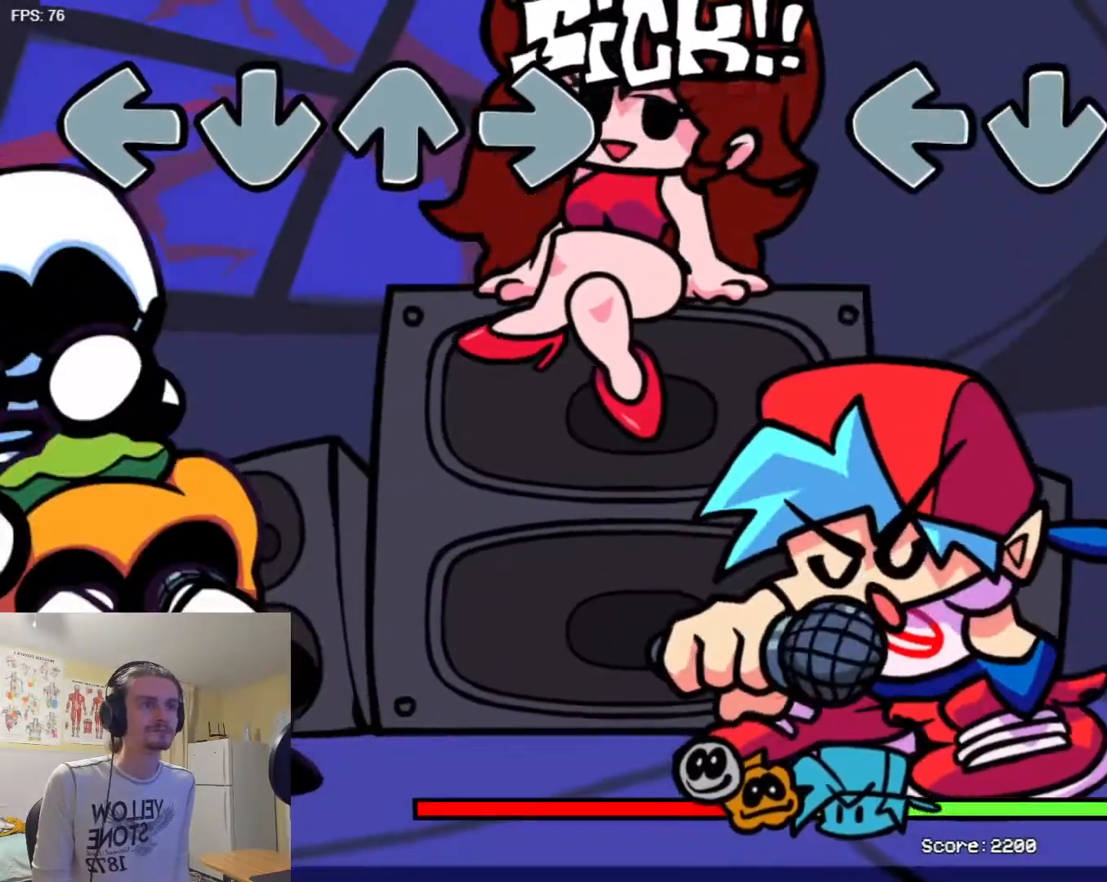
{"buttons": ["L1"], "events": [[117, "L1", "down"], [183, "L1", "up"], [283, "L1", "down"], [350, "L1", "up"], [450, "L1", "down"]]}
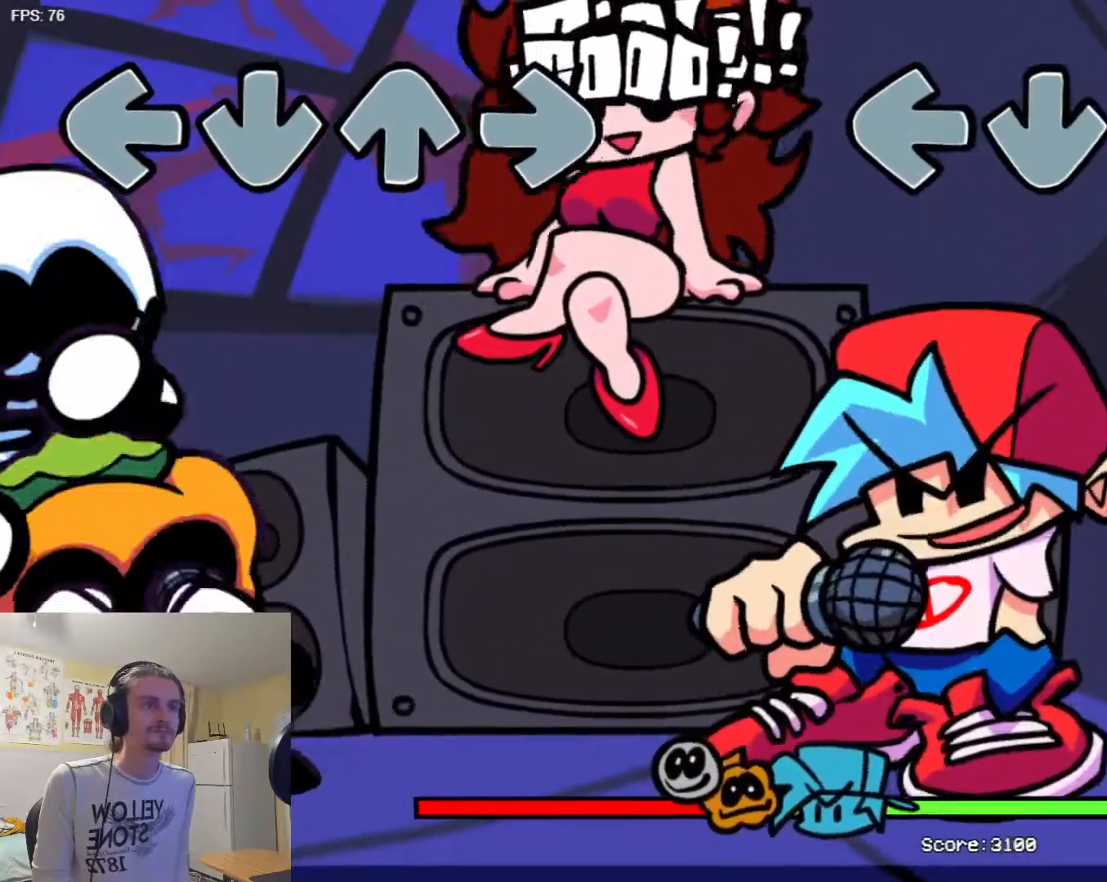
{"buttons": [], "events": [[50, "L1", "up"], [351, "L1", "down"], [451, "L1", "up"]]}
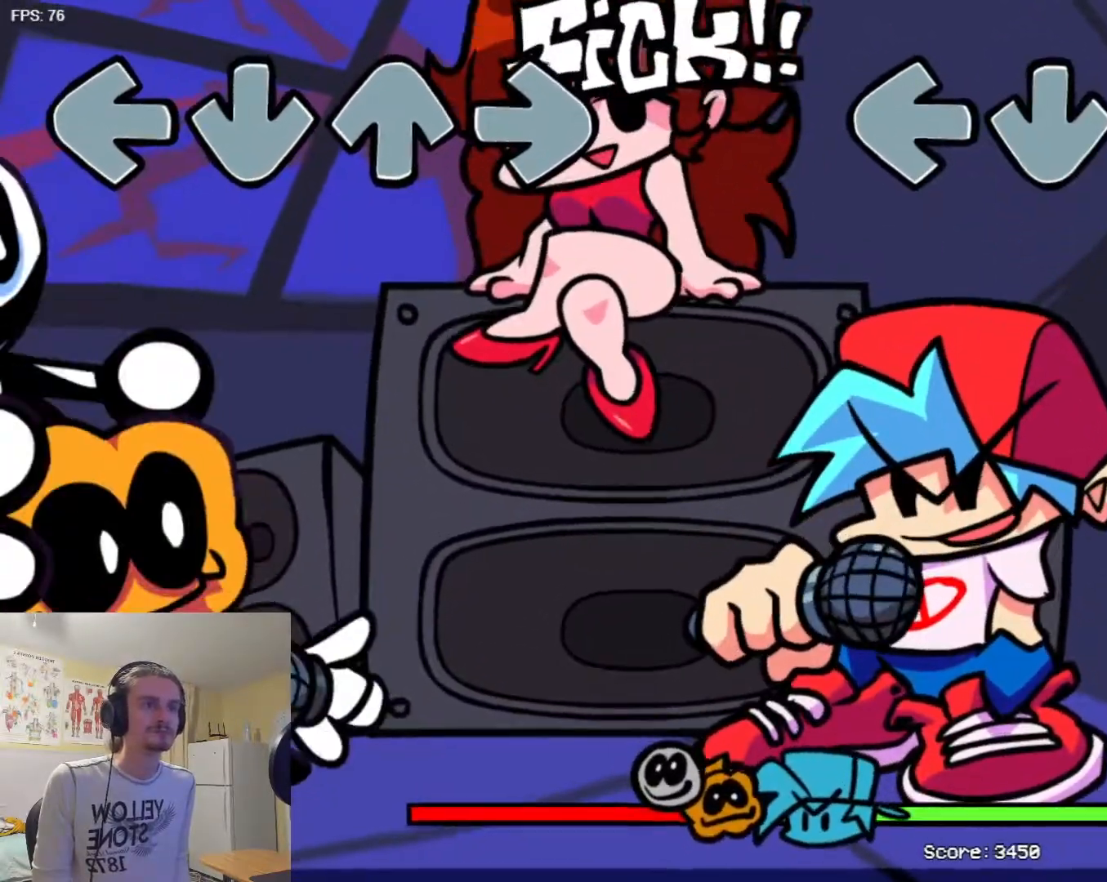
{"buttons": [], "events": [[233, "L1", "down"], [367, "L1", "up"]]}
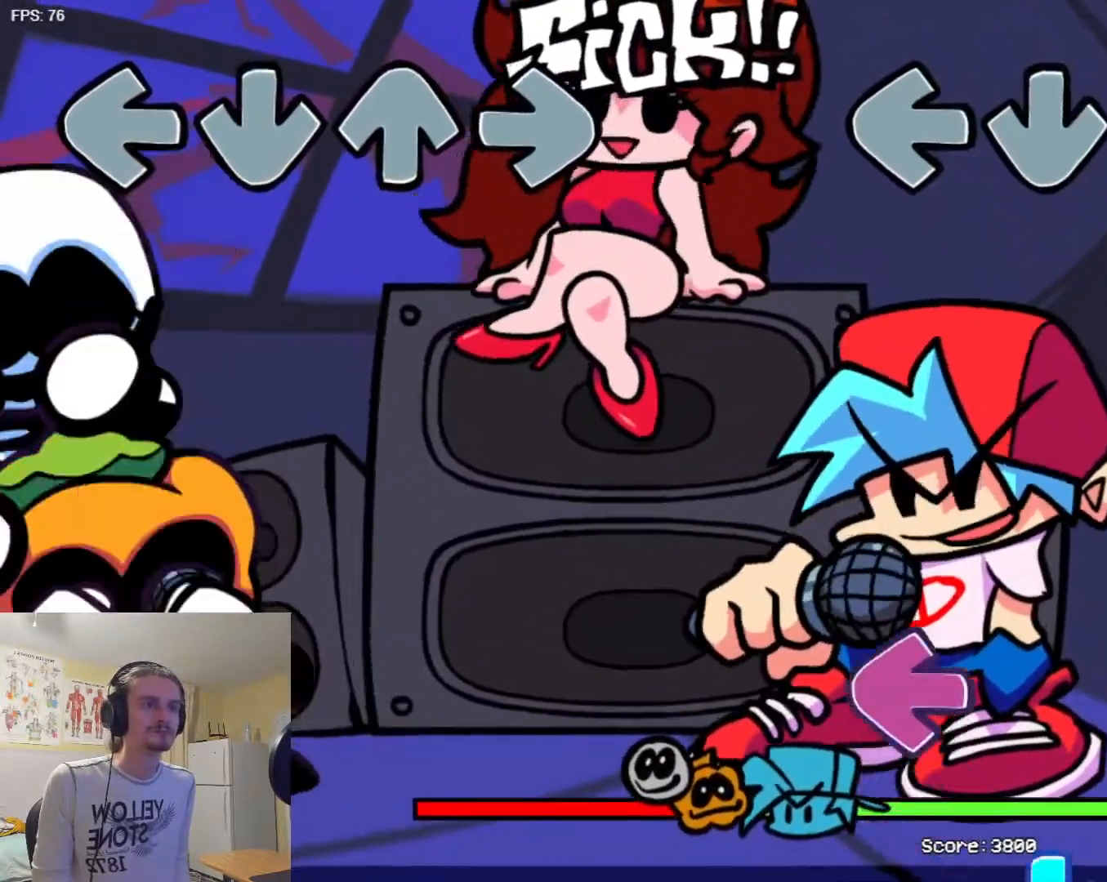
{"buttons": ["SQUARE"], "events": [[84, "L1", "down"], [184, "L1", "up"], [284, "R1", "down"], [384, "R1", "up"], [451, "SQUARE", "down"]]}
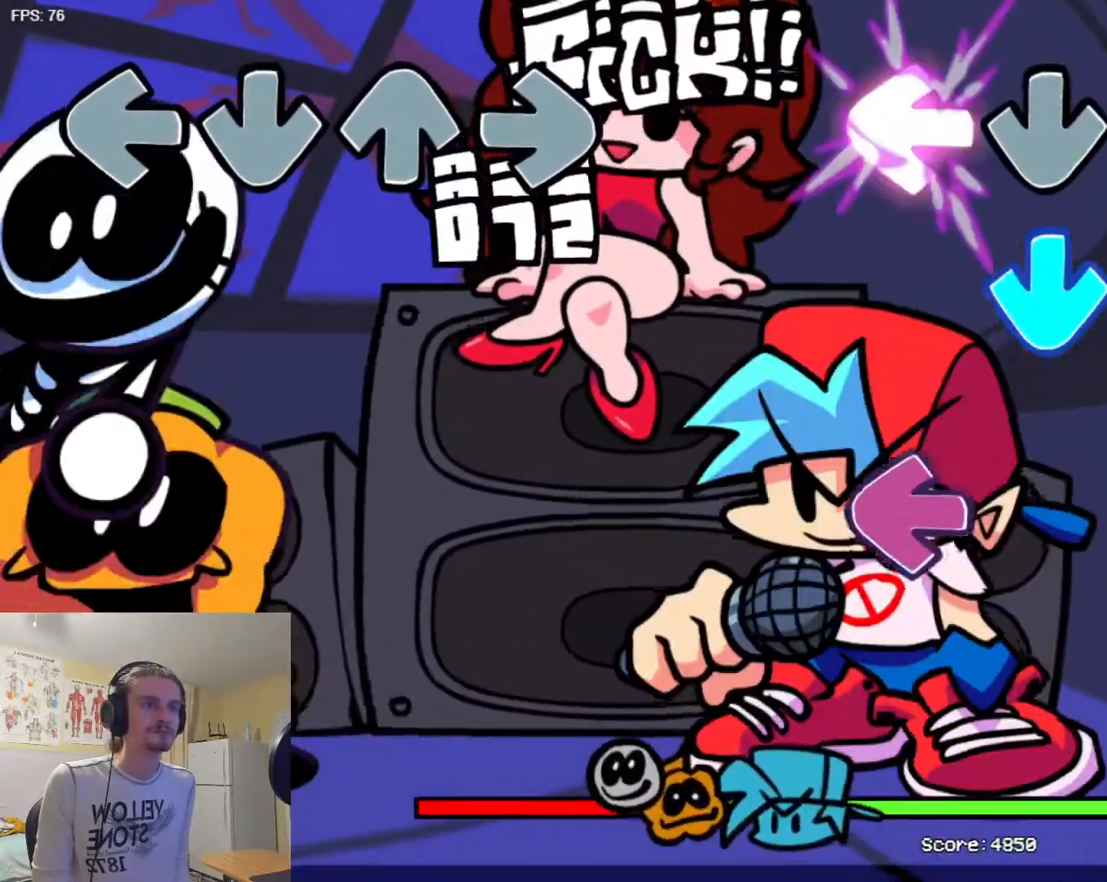
{"buttons": [], "events": [[50, "SQUARE", "up"], [167, "TRIANGLE", "down"], [250, "TRIANGLE", "up"], [283, "SQUARE", "down"], [467, "SQUARE", "up"]]}
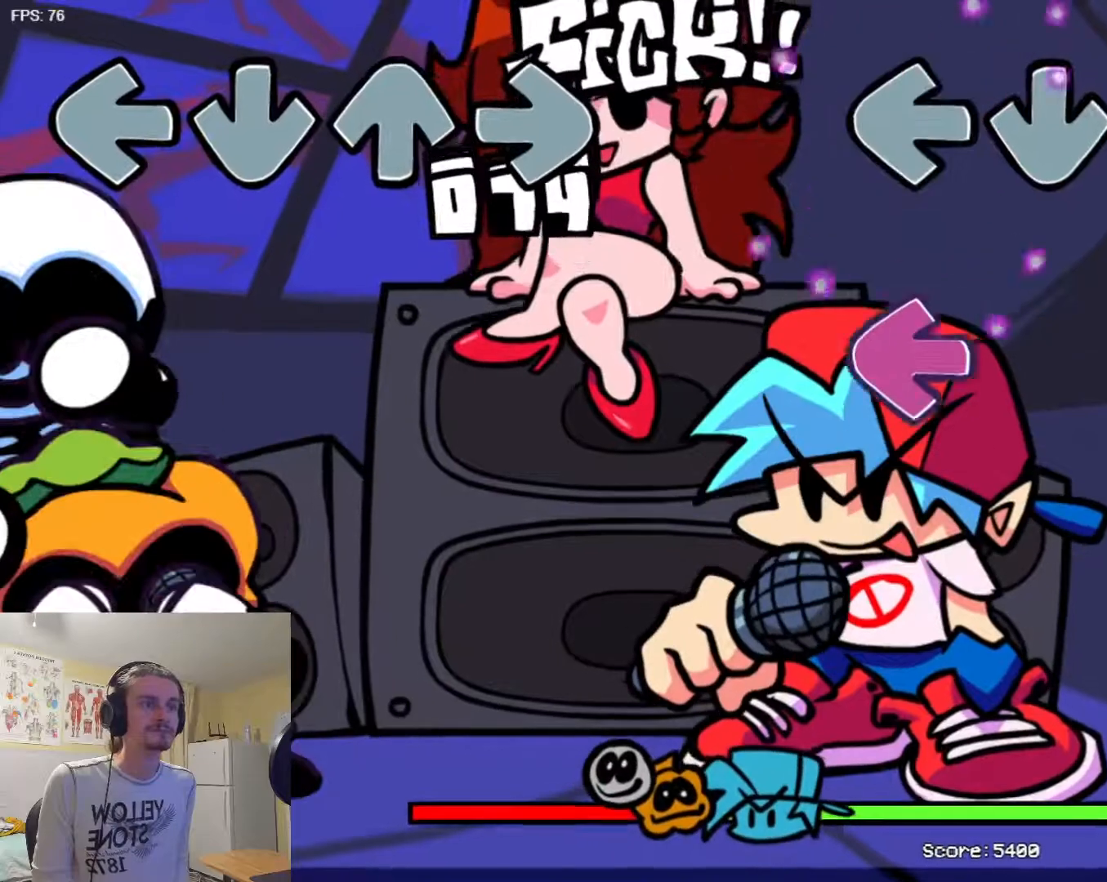
{"buttons": ["R1"], "events": [[150, "SQUARE", "down"], [351, "SQUARE", "up"], [501, "R1", "down"]]}
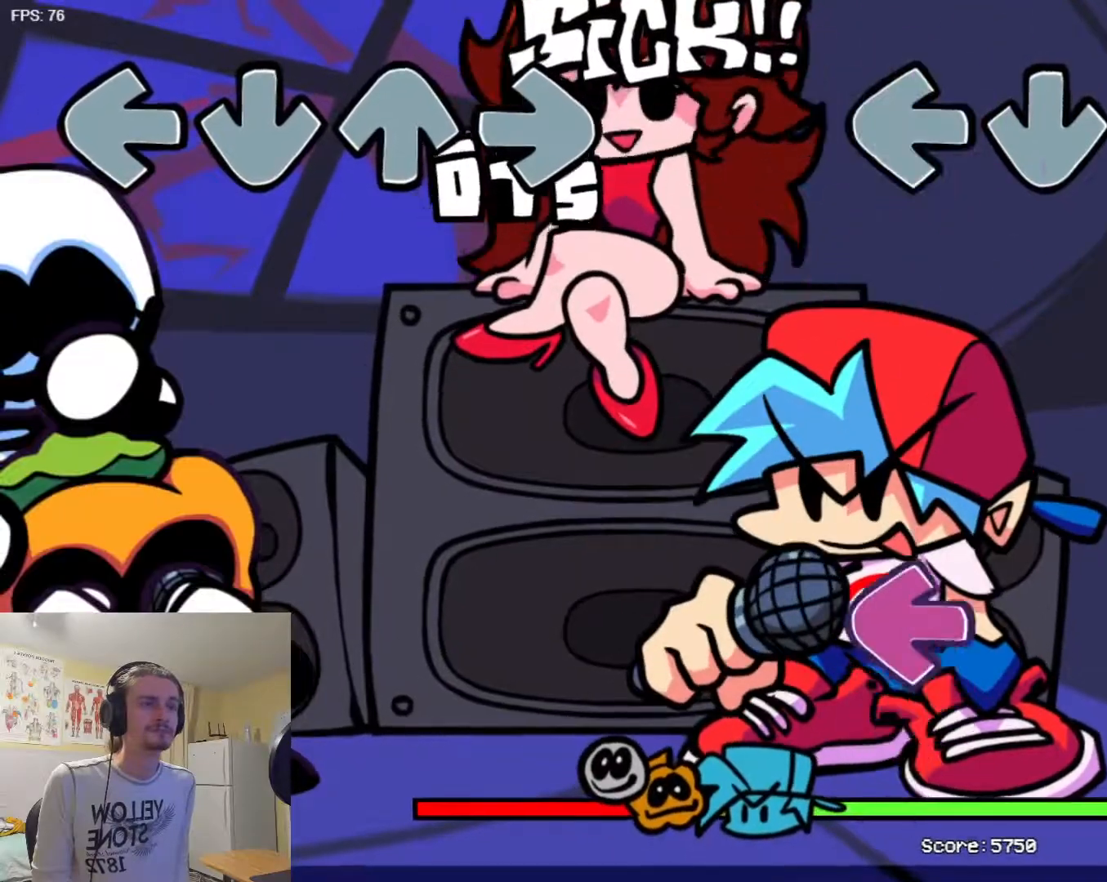
{"buttons": [], "events": [[167, "R1", "up"], [383, "SQUARE", "down"], [484, "SQUARE", "up"]]}
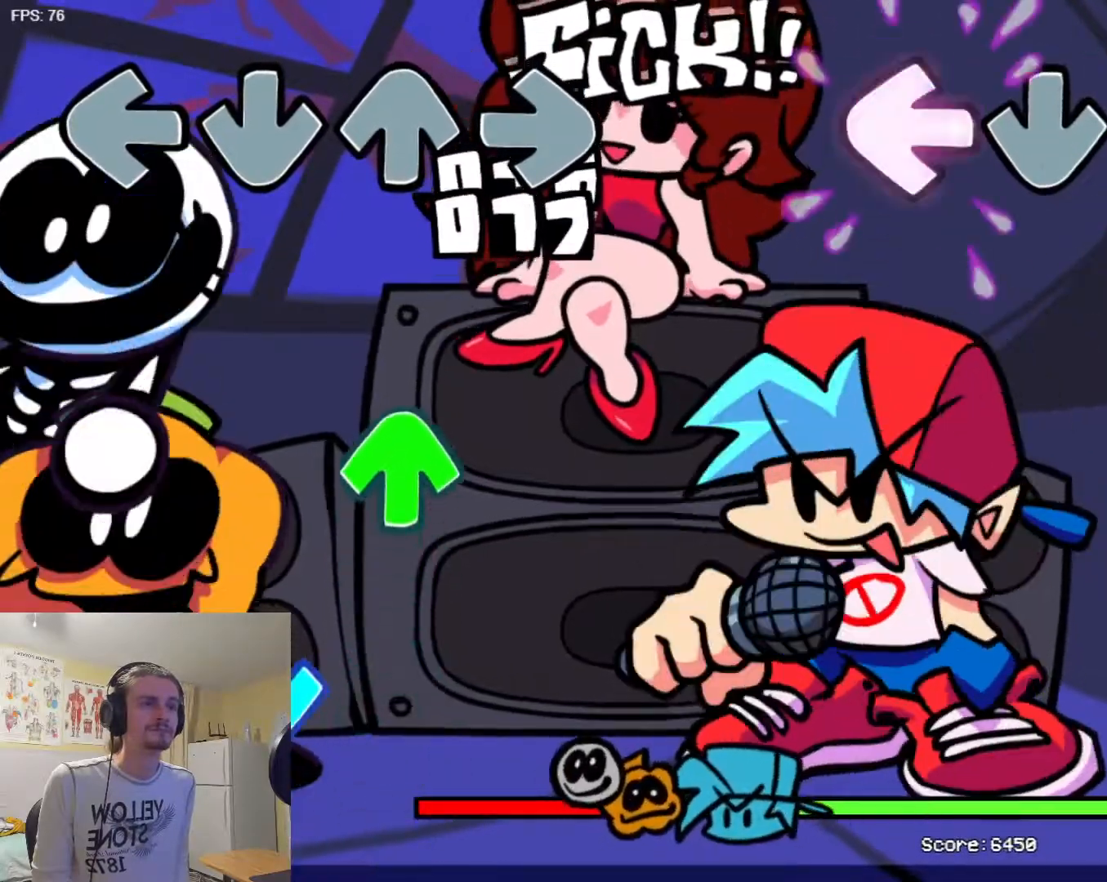
{"buttons": [], "events": [[67, "L1", "down"], [217, "L1", "up"]]}